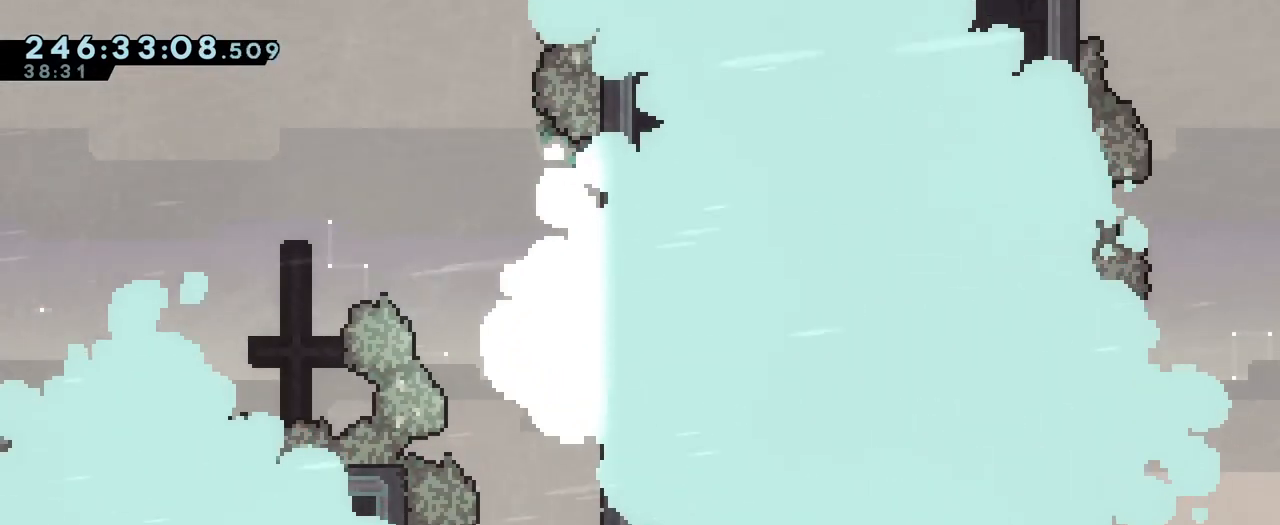
Gameplay with a controller (Nintendo layout); each line is a JSON object with the inputs held at the frame after it. "events" lists button and stick changes between this image and that frame as [ms after this image, input, new state], when the widget could be followed in between. Not read: DPAD_LEFT HOME L1 L3 R1 R3 SELECT START.
{"buttons": ["B"], "left_stick": "down-right", "right_stick": "center", "events": [[66, "B", "up"], [133, "left_stick", "center"], [233, "B", "down"], [433, "left_stick", "down-right"]]}
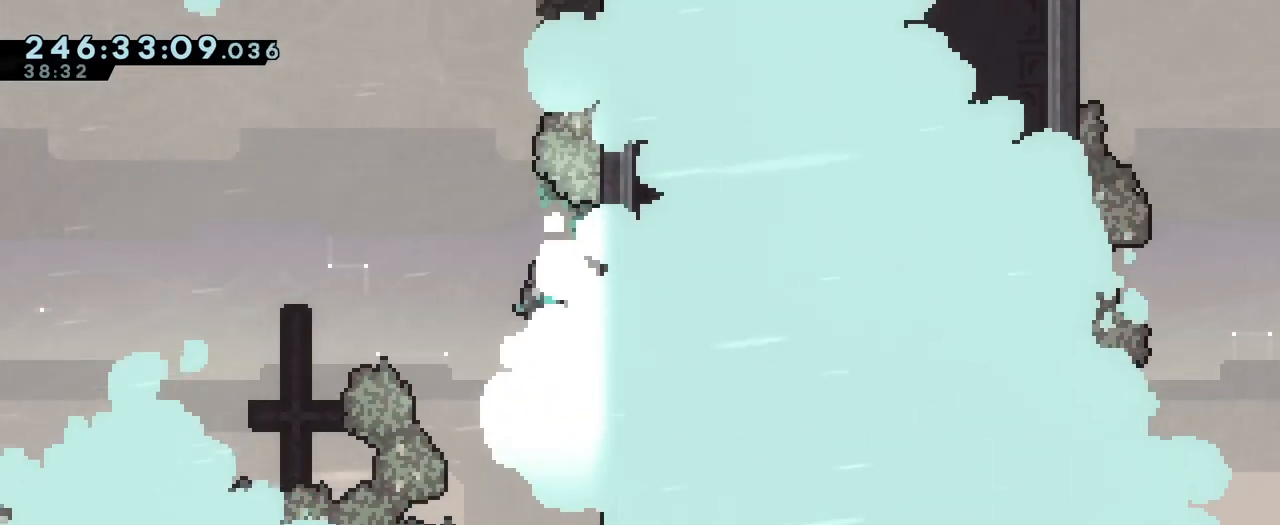
{"buttons": ["B"], "left_stick": "up-left", "right_stick": "center"}
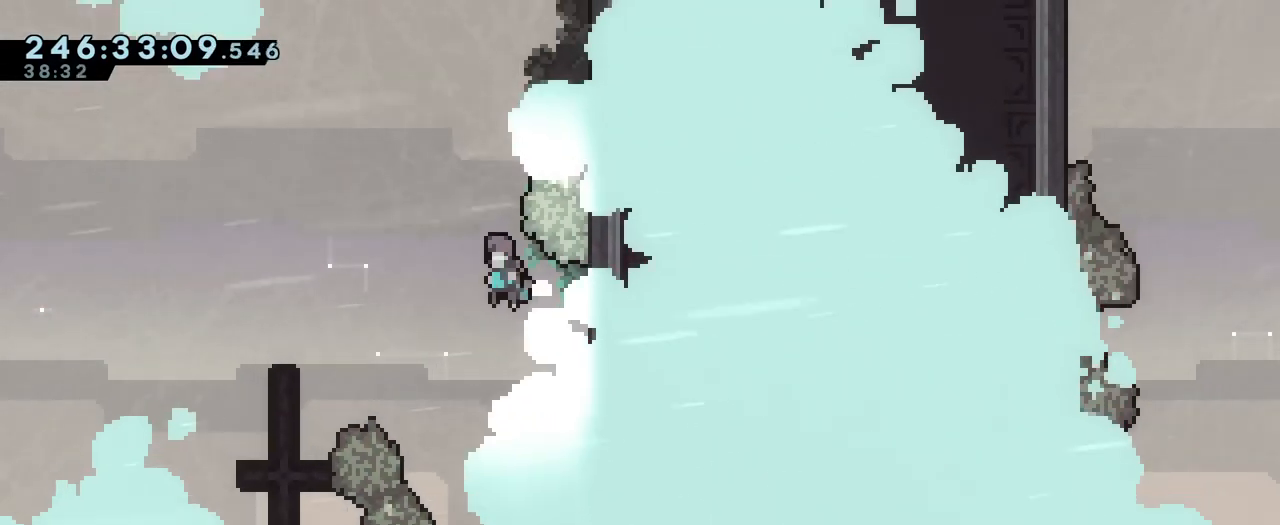
{"buttons": ["B", "Y"], "left_stick": "up-left", "right_stick": "center", "events": [[500, "Y", "down"]]}
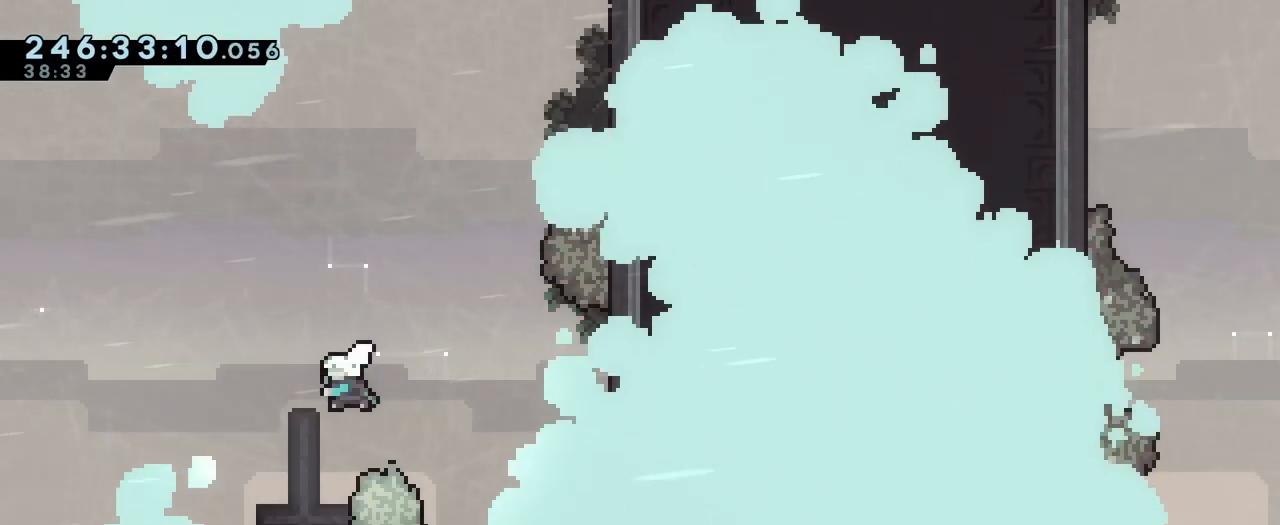
{"buttons": ["B"], "left_stick": "up-left", "right_stick": "center", "events": [[217, "Y", "up"]]}
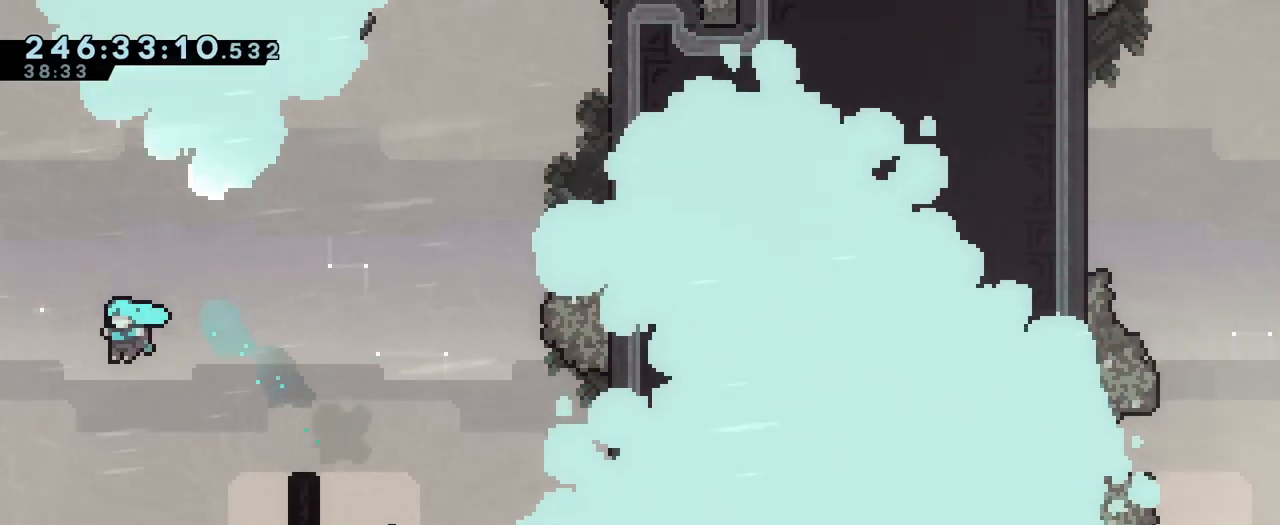
{"buttons": ["B"], "left_stick": "up-left", "right_stick": "center", "events": []}